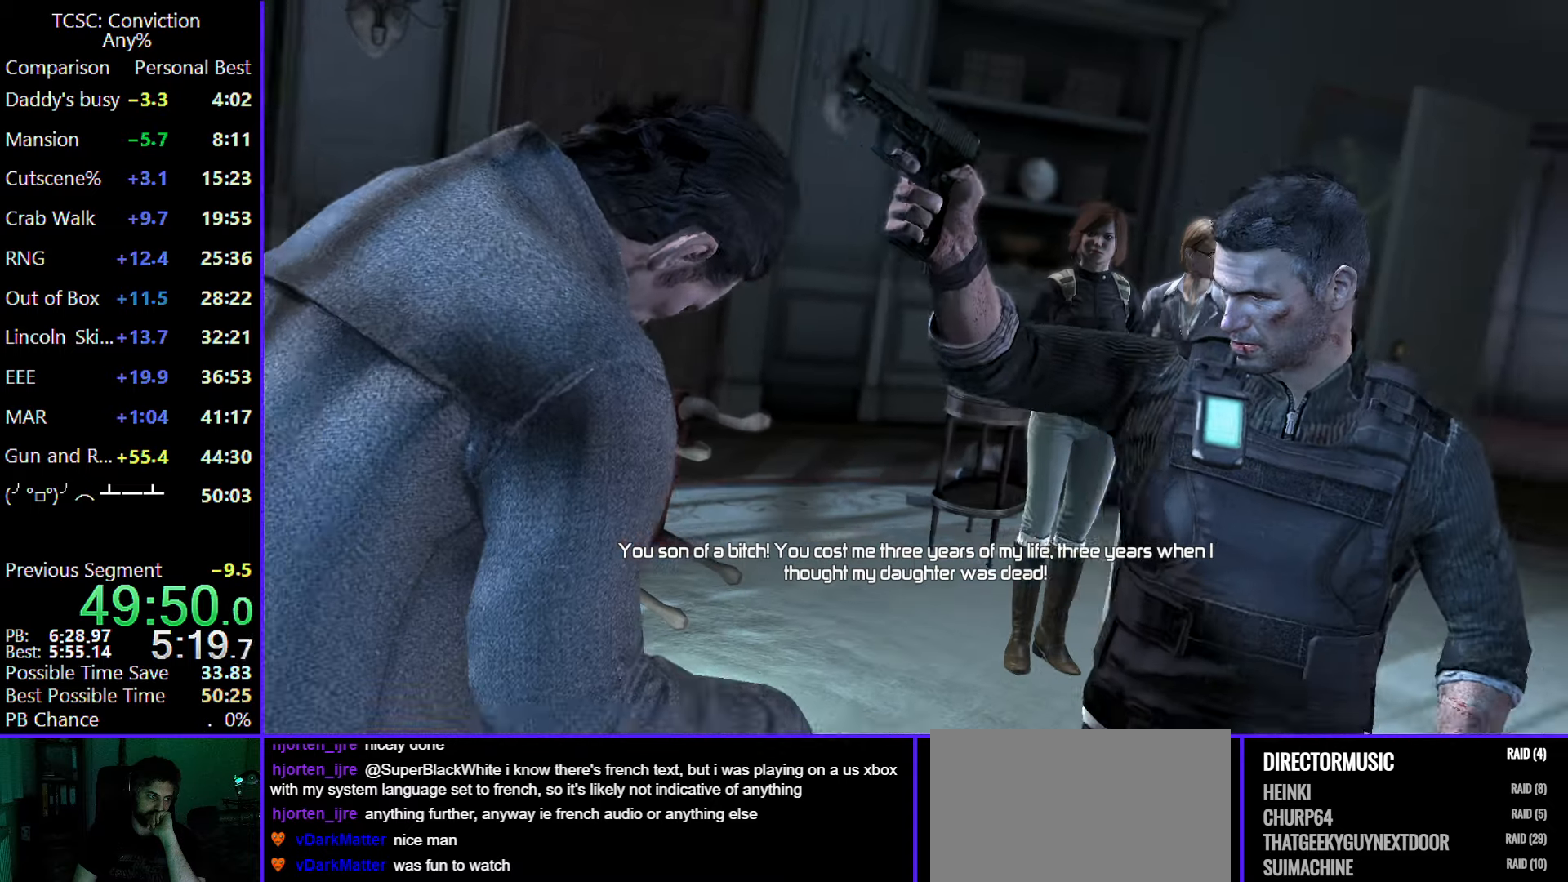
Gameplay with keyboard and mouse; each line is a JSON object with the keys and mouse buttons held at the frame after it. "events" lists presses ("down") and releases ("up") of "1", "2", "3", "4", "5", "a", "alt", "c", "caps_lock", "ctrl", "d", "e", "f", "g", "q", "r", "s", "shift", "space", "t", "tab", "v", "w", "x", "z", "mouse_left", "mouse_wheel" and "mouse_right" between this image and that frame as [ms after this image, input, new state], when the widget could be followed in between. "mouse_left", "mouse_wheel", "mouse_right" = the "left", "wheel", "right" buttons of the "mouse" list. No other keys are recorded. "wheel" means that the mouse wheel is clicked or scrolled. Not read: mouse_move.
{"keys": [], "mouse": [], "events": [[150, "mouse_left", "down"], [250, "mouse_left", "up"], [333, "mouse_left", "down"], [467, "mouse_left", "up"]]}
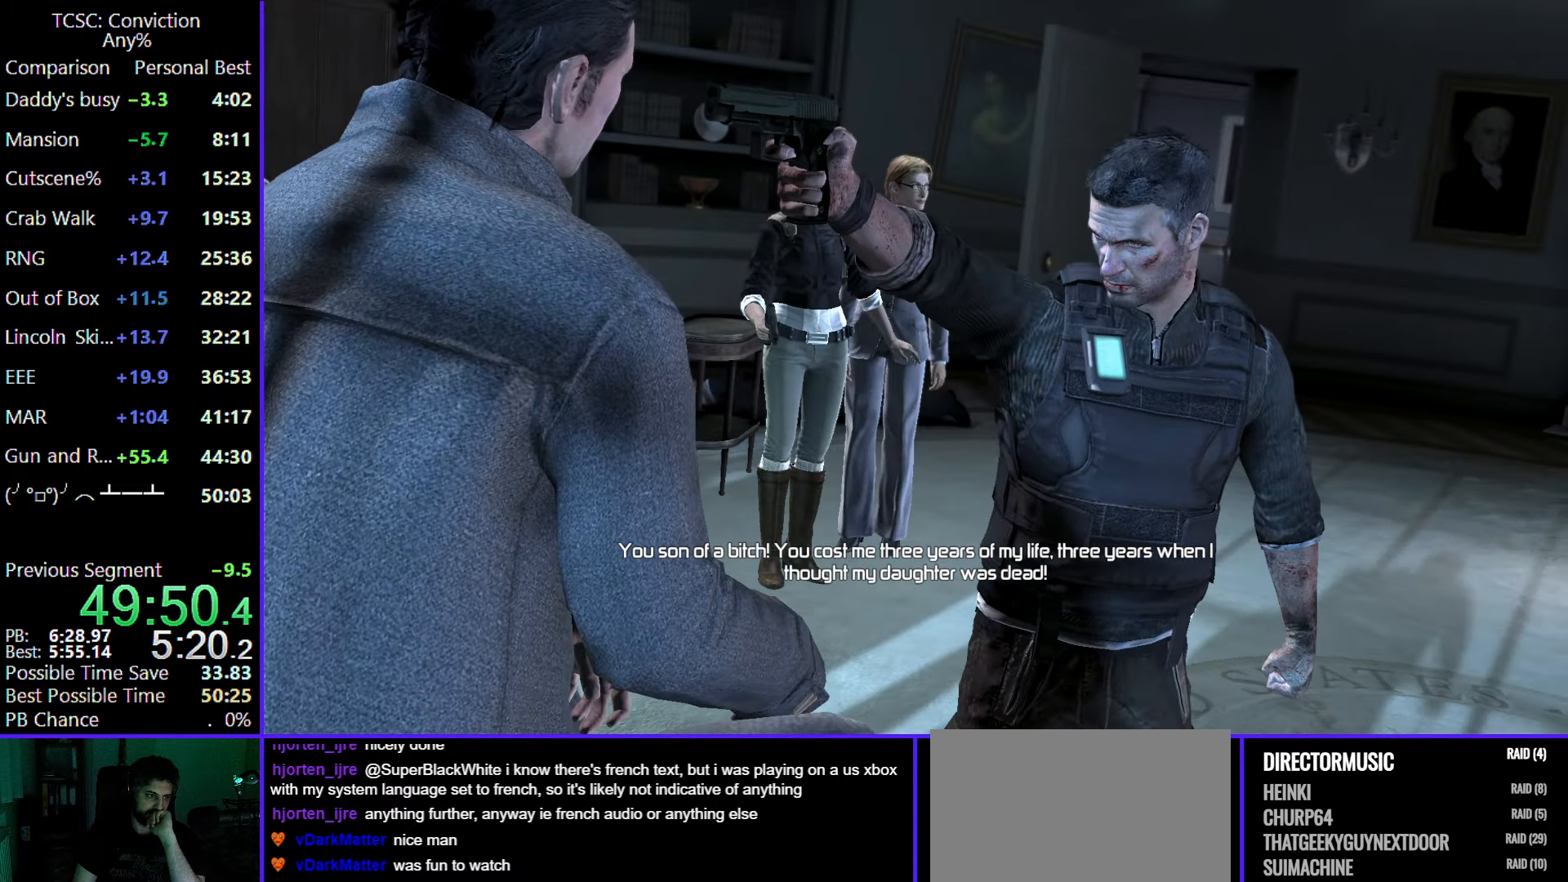
{"keys": [], "mouse": [], "events": [[67, "mouse_left", "down"], [150, "mouse_left", "up"], [200, "mouse_left", "down"], [300, "mouse_left", "up"], [400, "mouse_left", "down"], [483, "mouse_left", "up"]]}
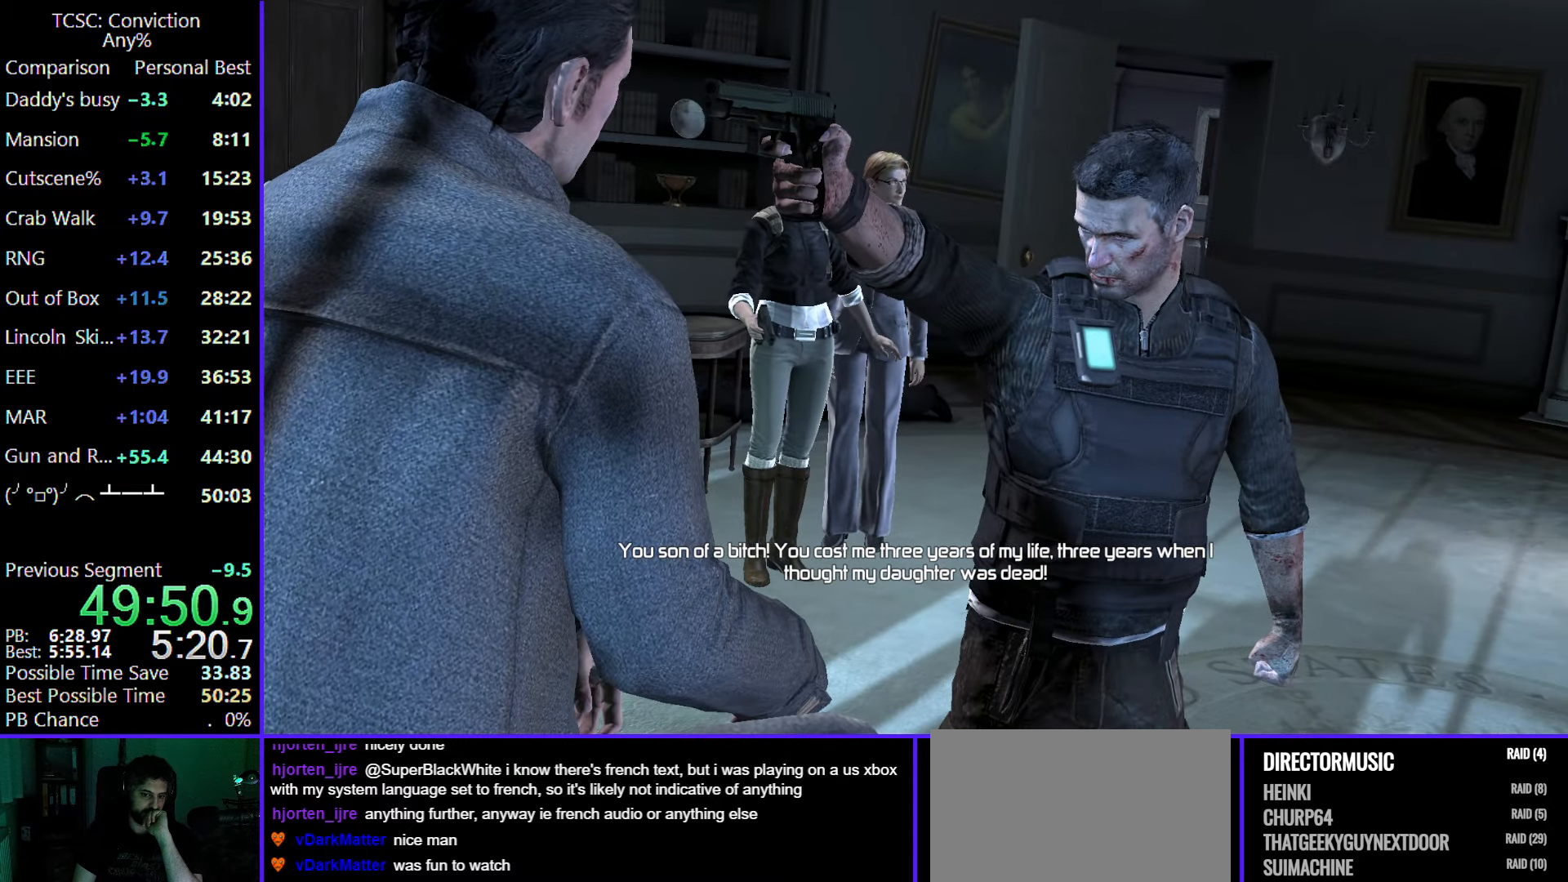
{"keys": [], "mouse": ["left"], "events": [[83, "mouse_left", "down"], [167, "mouse_left", "up"], [267, "mouse_left", "down"], [367, "mouse_left", "up"], [450, "mouse_left", "down"]]}
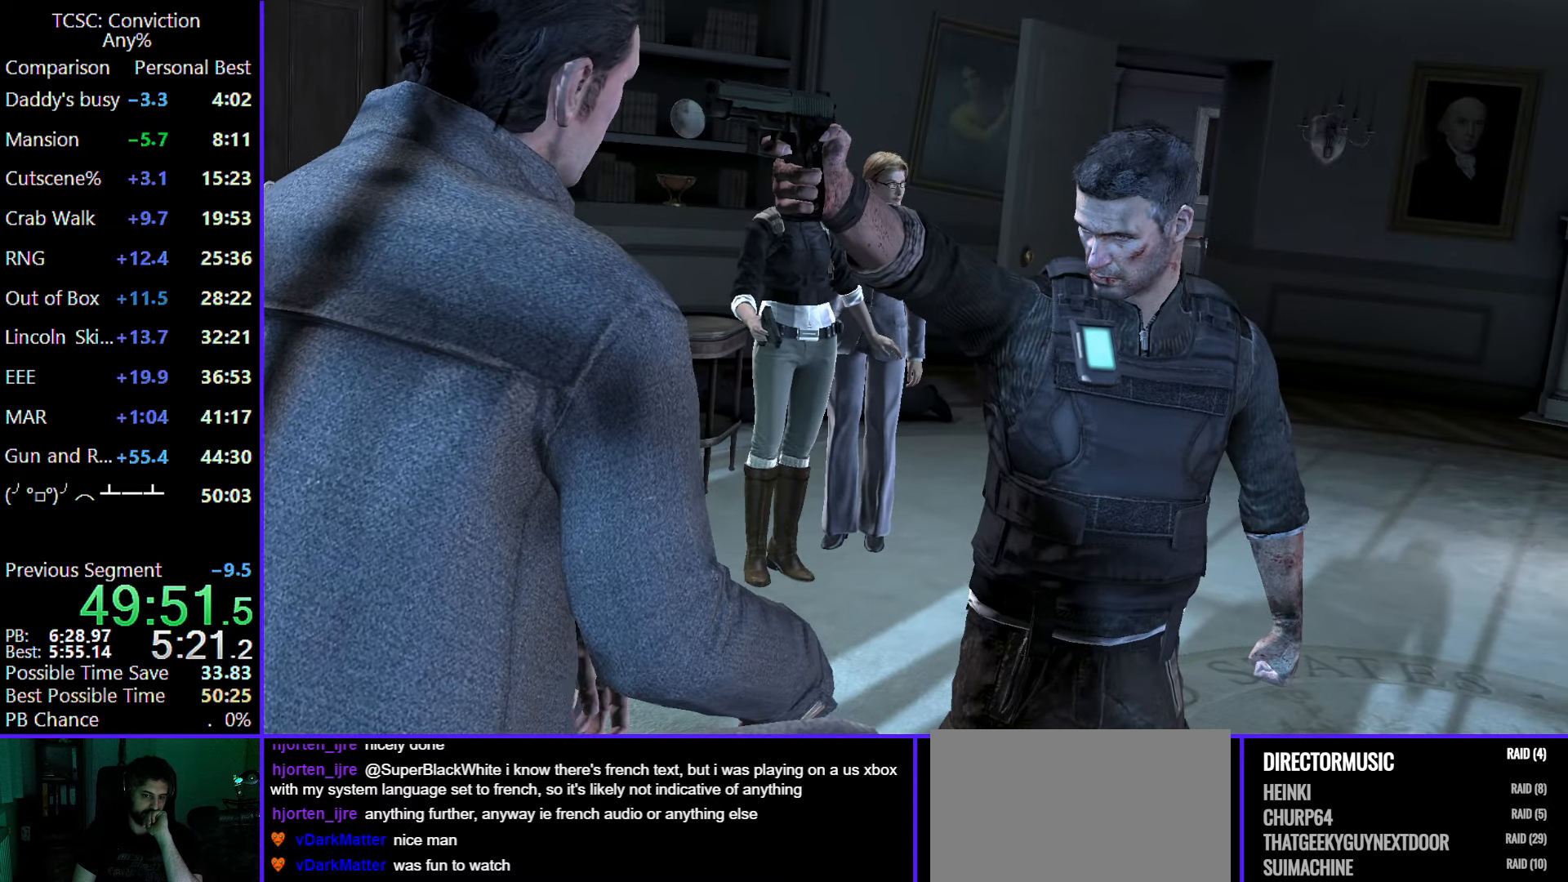
{"keys": [], "mouse": [], "events": [[50, "mouse_left", "up"], [133, "mouse_left", "down"], [283, "mouse_left", "up"], [367, "mouse_left", "down"], [467, "mouse_left", "up"]]}
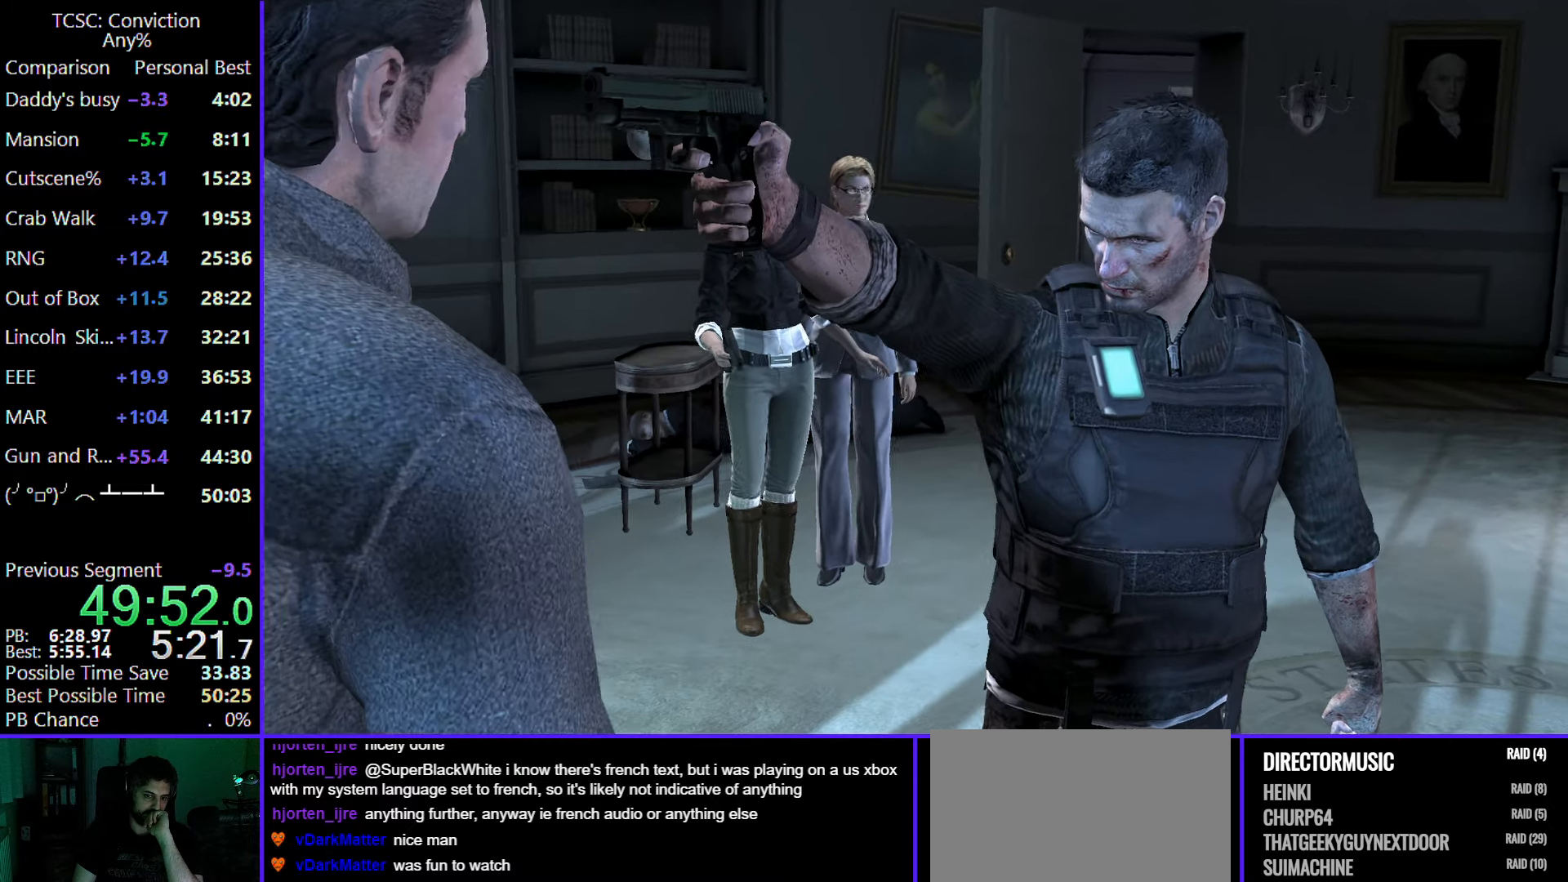
{"keys": [], "mouse": [], "events": []}
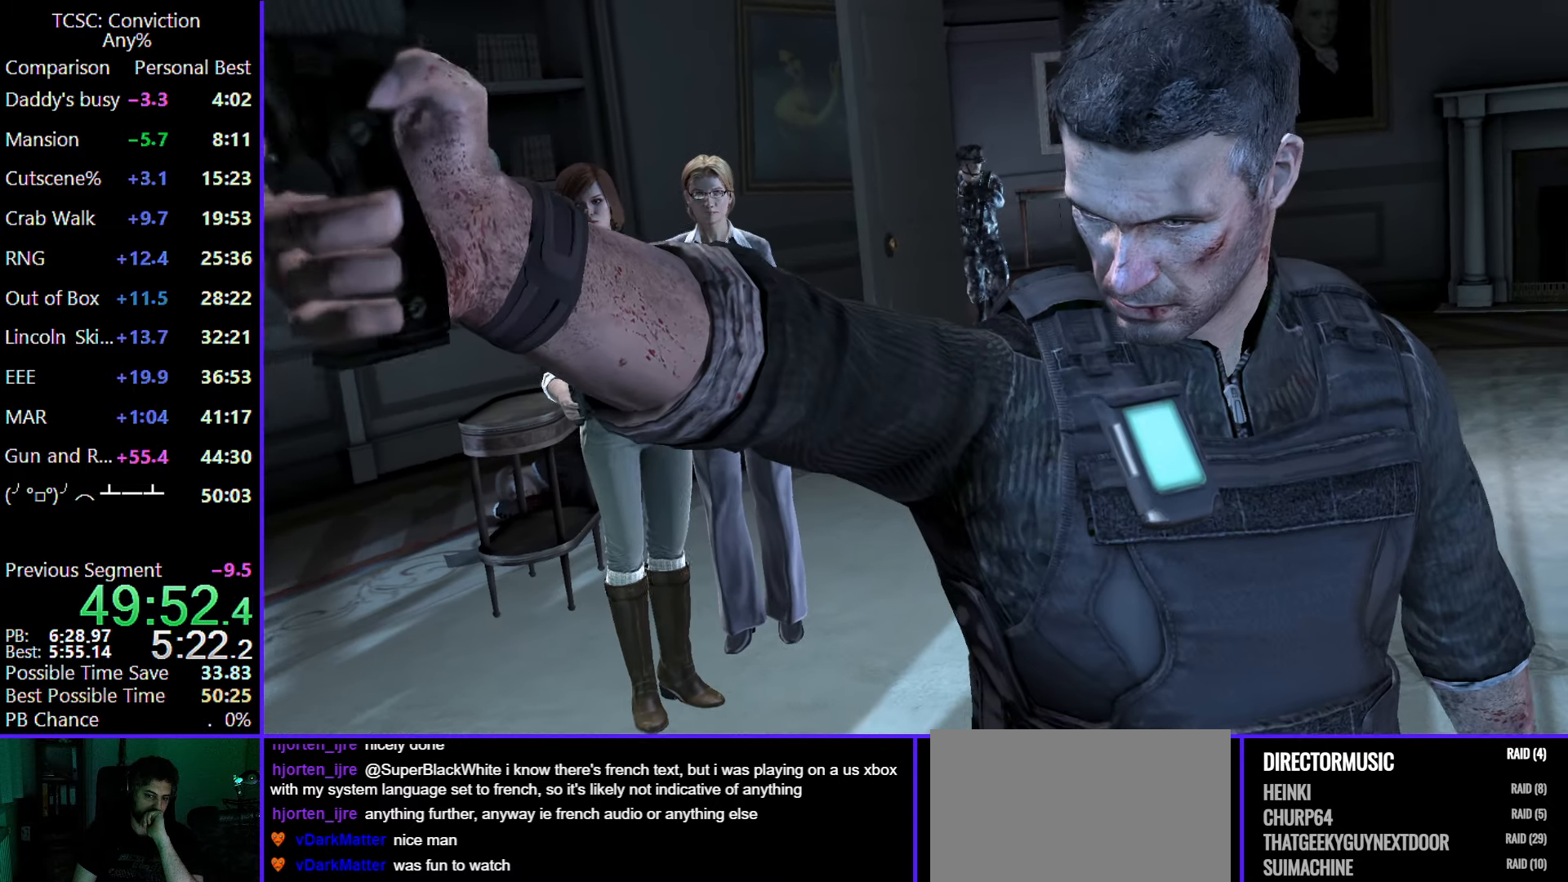
{"keys": [], "mouse": [], "events": []}
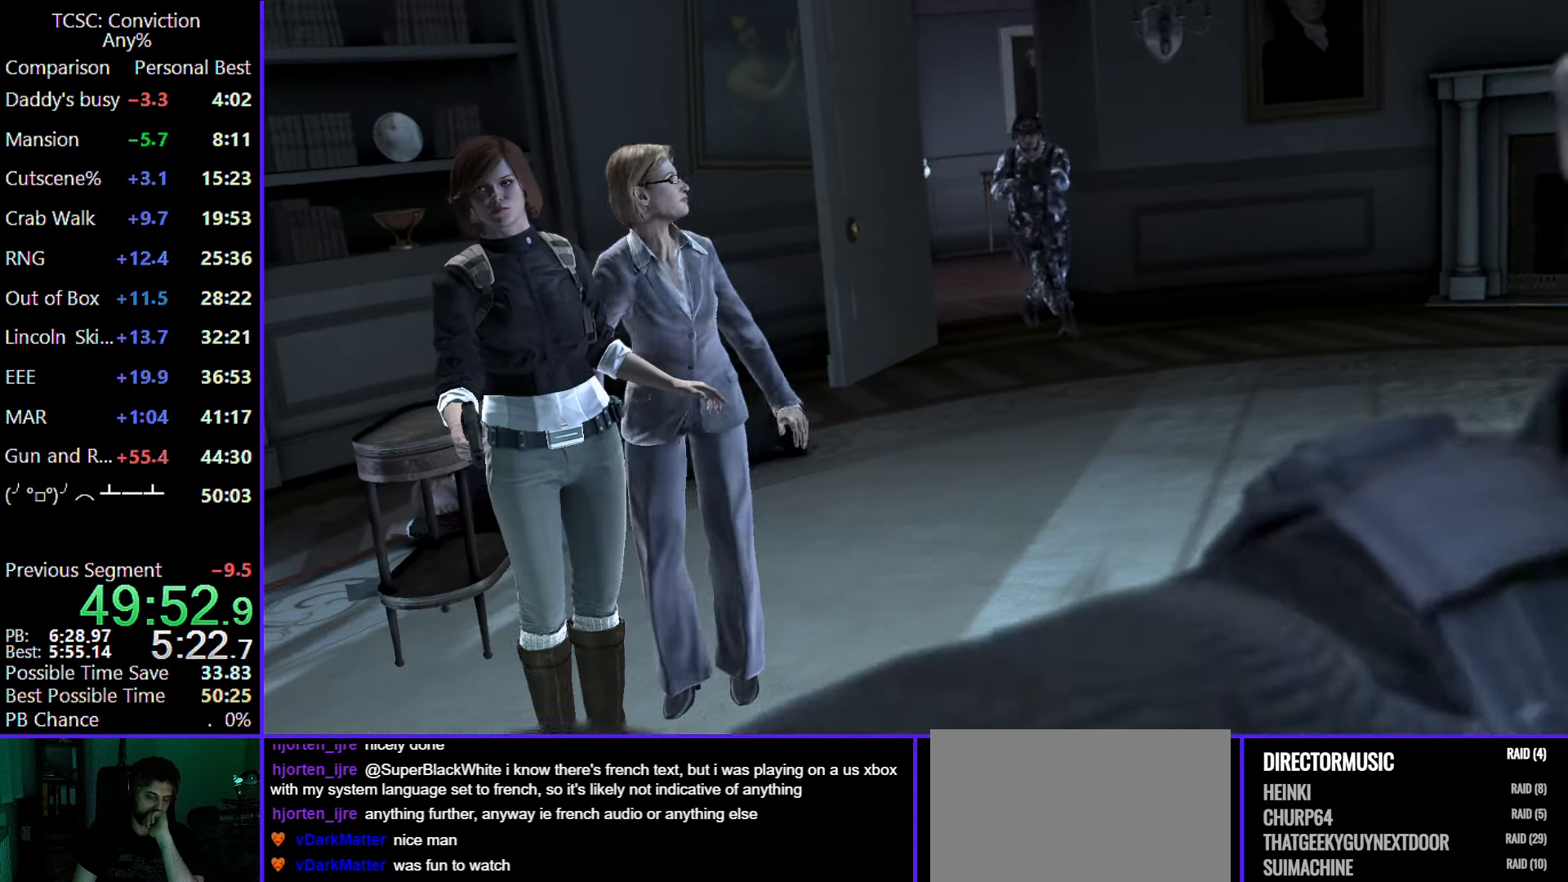
{"keys": [], "mouse": [], "events": []}
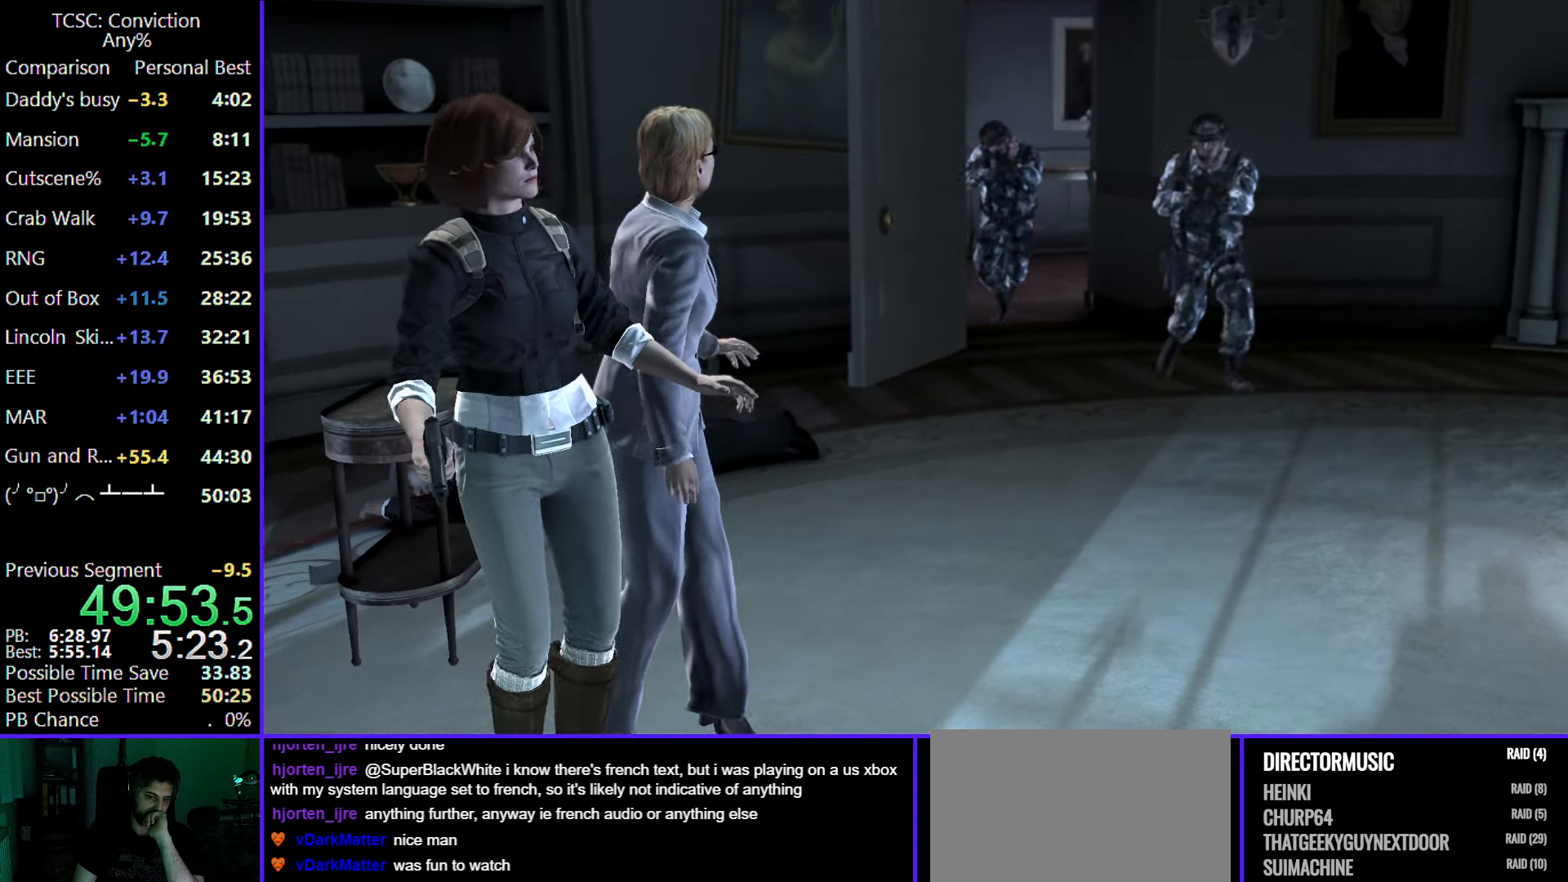
{"keys": [], "mouse": [], "events": []}
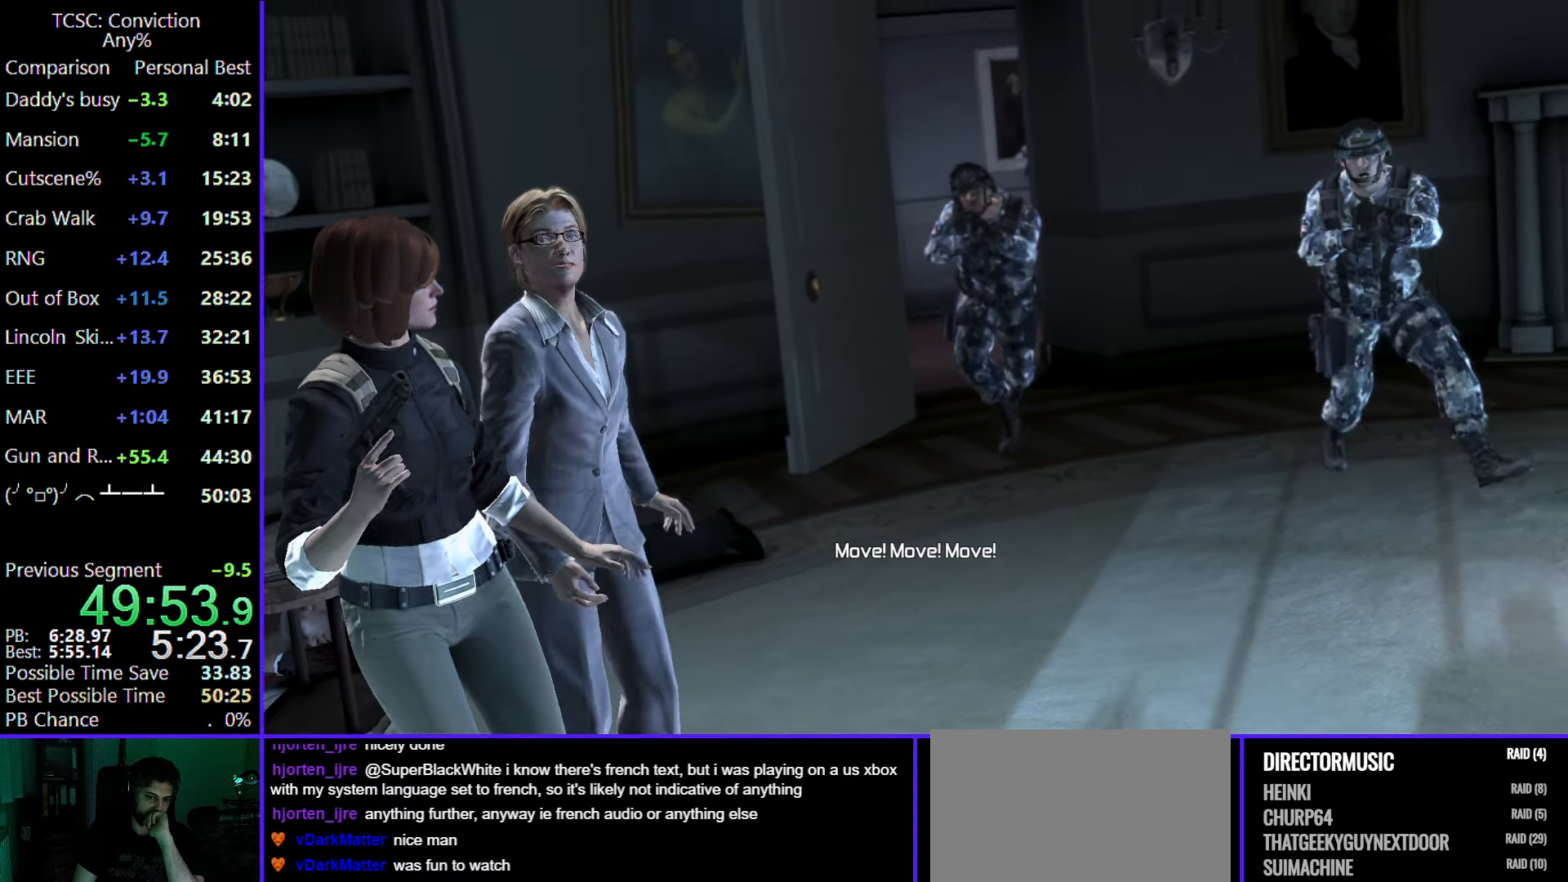
{"keys": [], "mouse": [], "events": []}
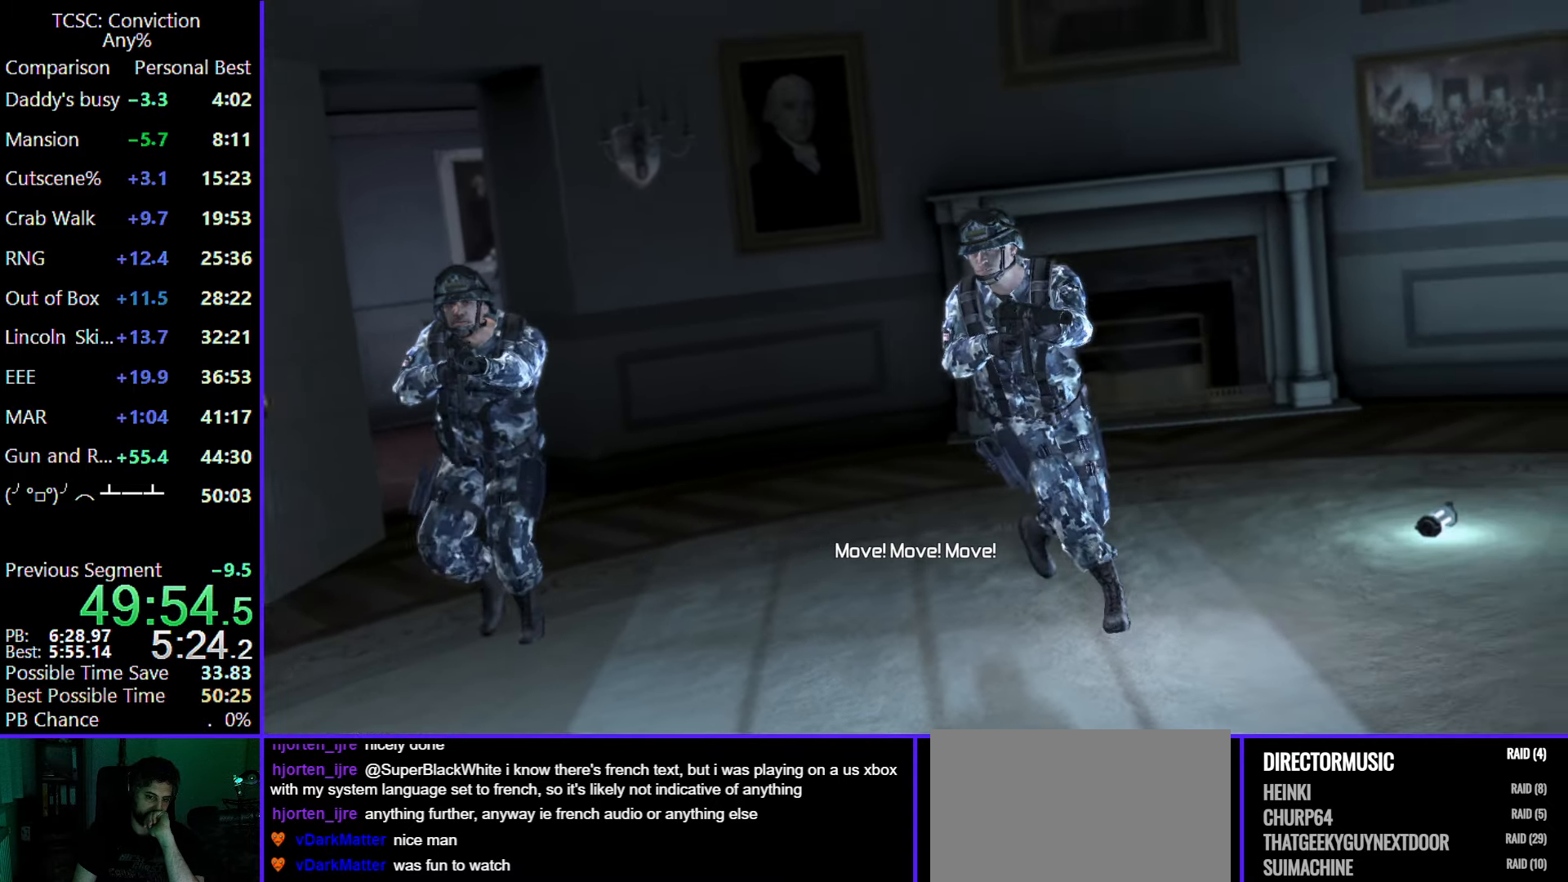
{"keys": [], "mouse": [], "events": []}
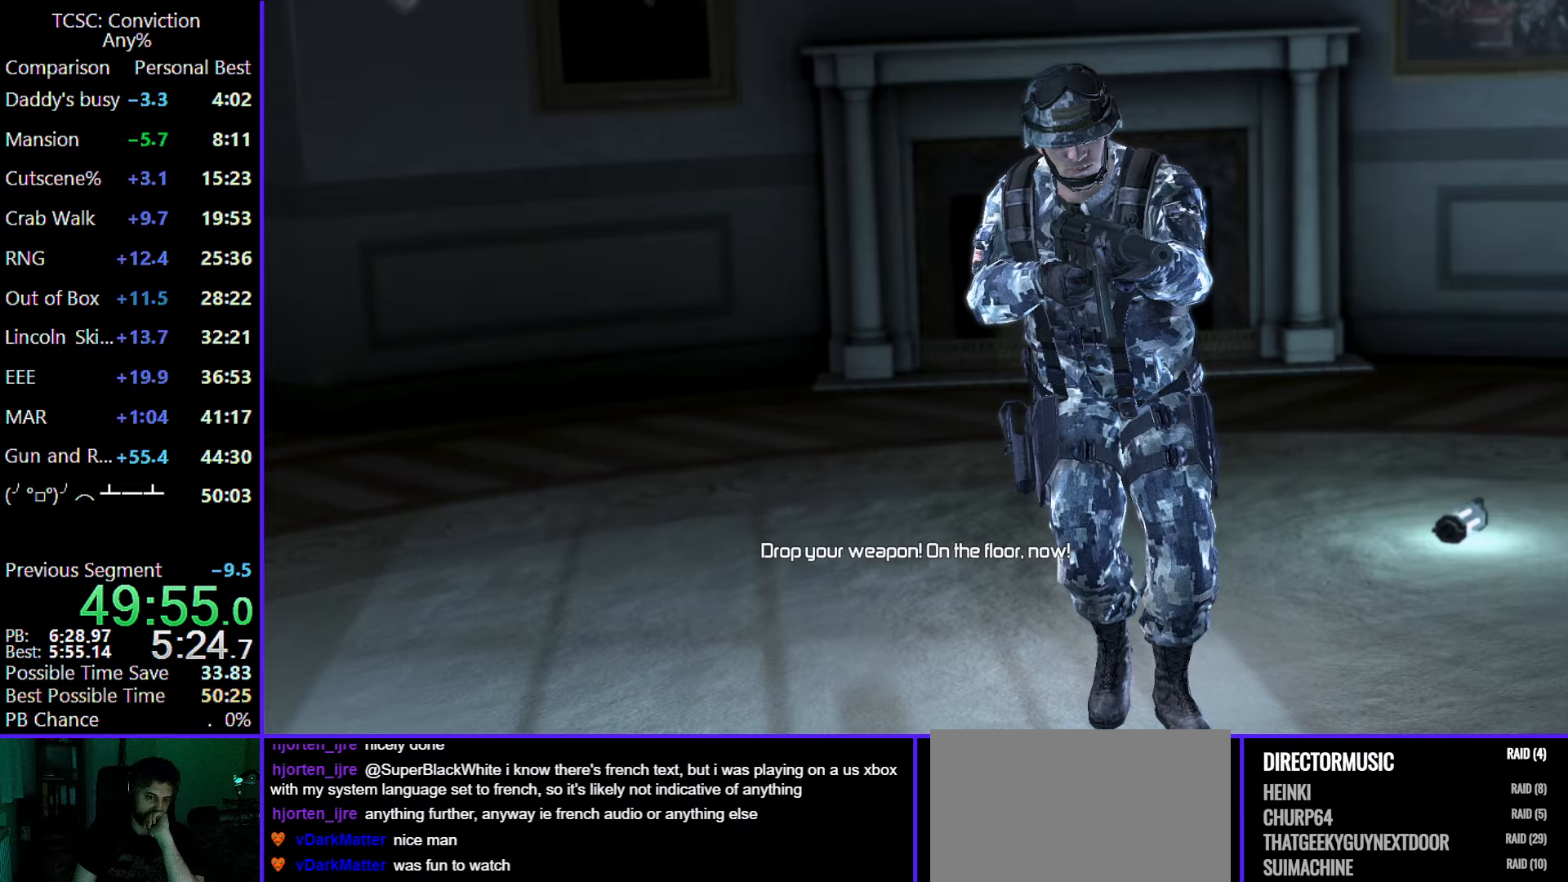
{"keys": [], "mouse": [], "events": []}
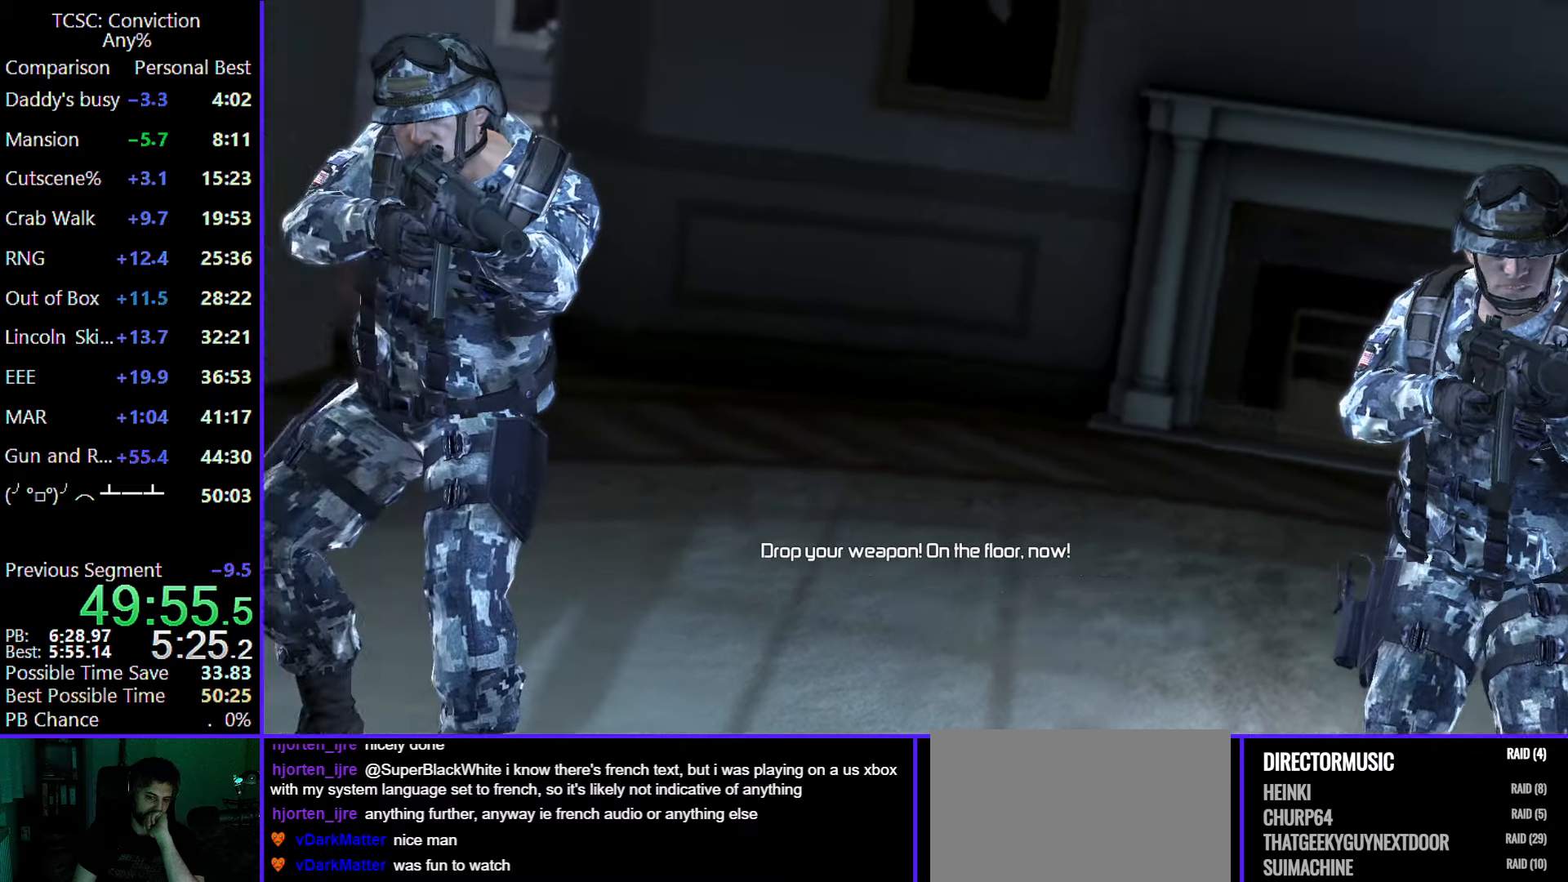
{"keys": [], "mouse": ["left"], "events": [[217, "mouse_left", "down"], [367, "mouse_left", "up"], [500, "mouse_left", "down"]]}
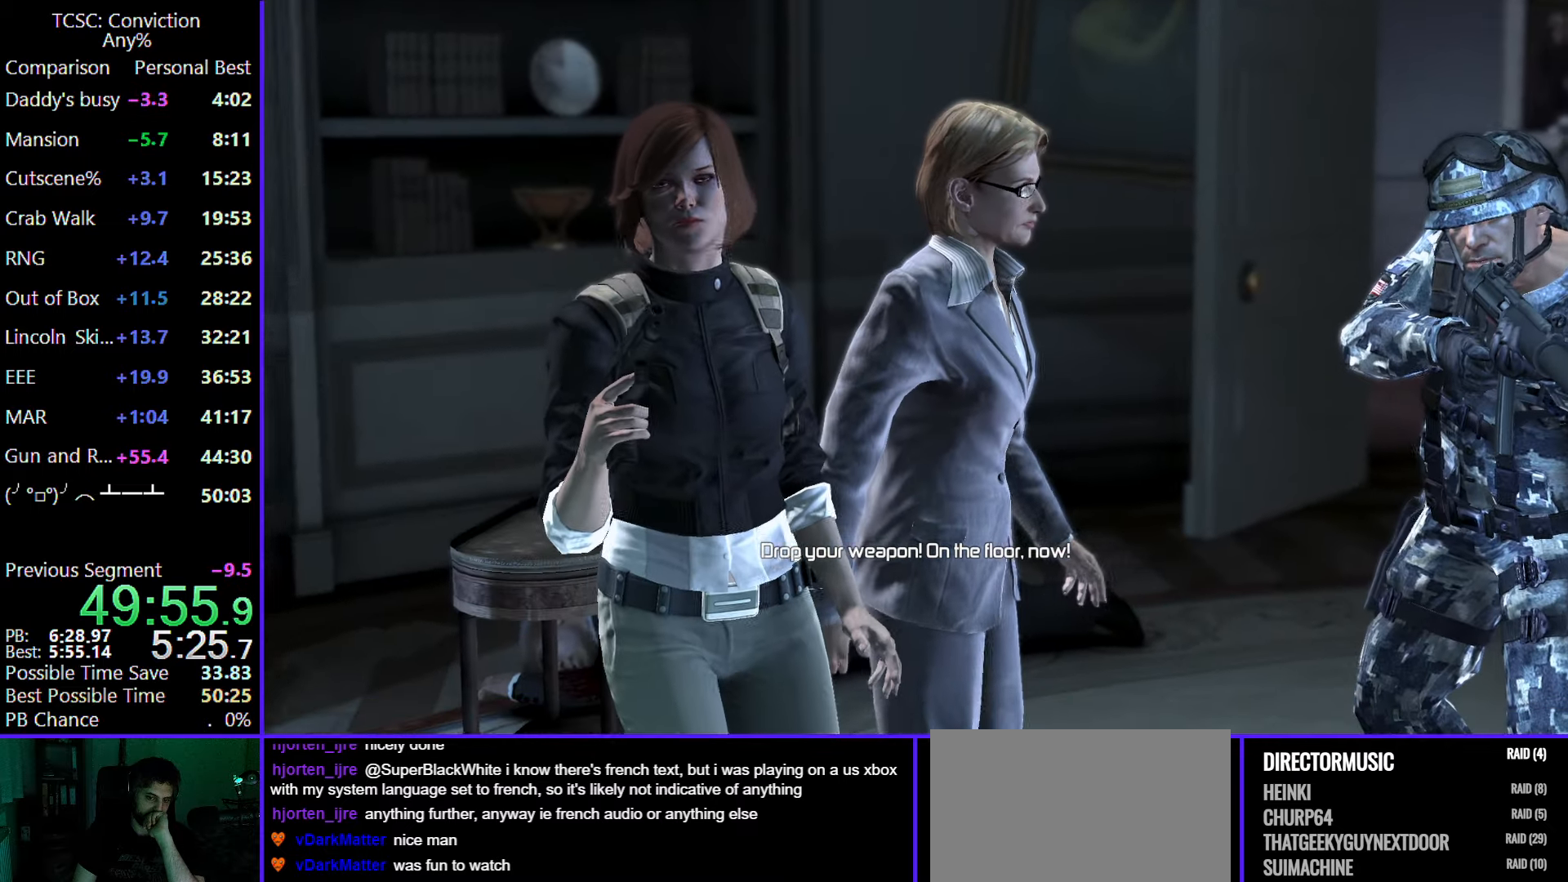
{"keys": [], "mouse": ["left"], "events": [[83, "mouse_left", "up"], [200, "mouse_left", "down"], [333, "mouse_left", "up"], [417, "mouse_left", "down"]]}
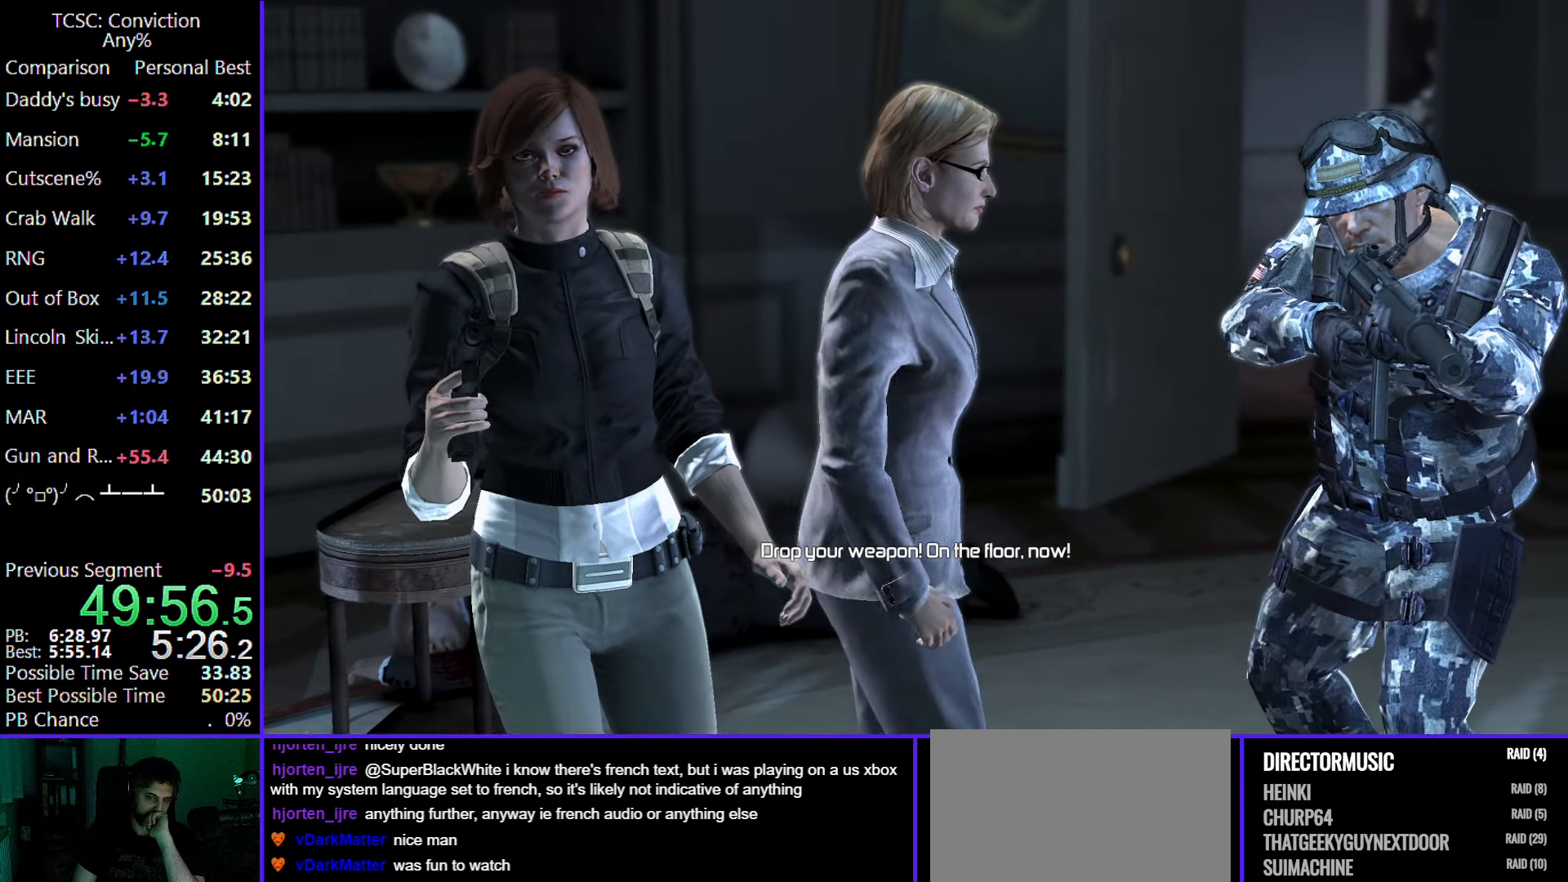
{"keys": [], "mouse": [], "events": [[17, "mouse_left", "up"], [117, "mouse_left", "down"], [250, "mouse_left", "up"], [350, "mouse_left", "down"], [433, "mouse_left", "up"]]}
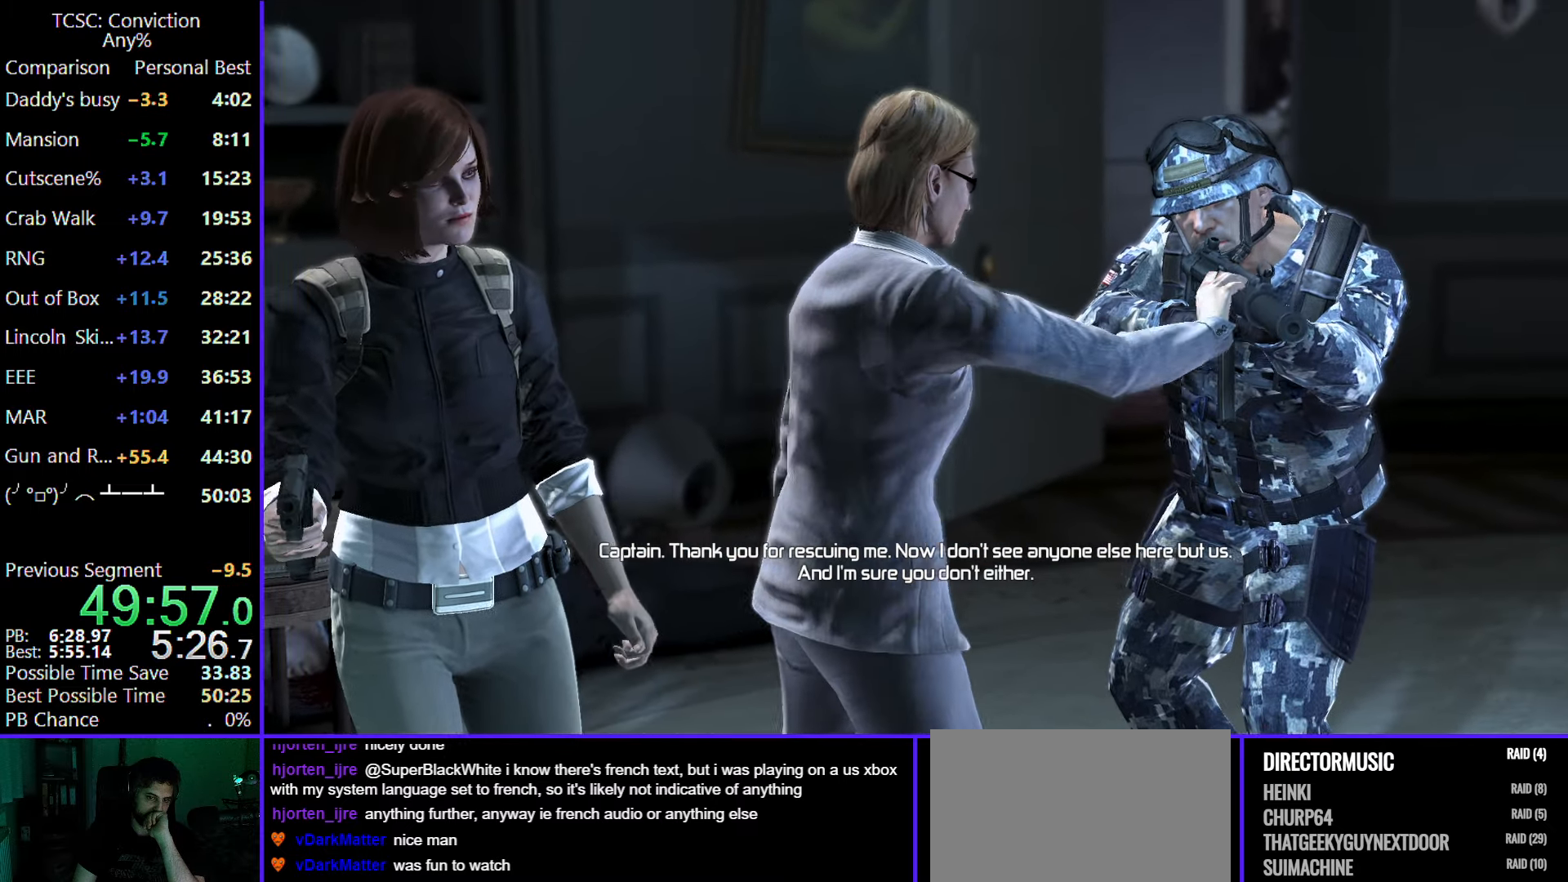
{"keys": [], "mouse": [], "events": [[83, "mouse_left", "down"], [167, "mouse_left", "up"], [317, "mouse_left", "down"], [417, "mouse_left", "up"]]}
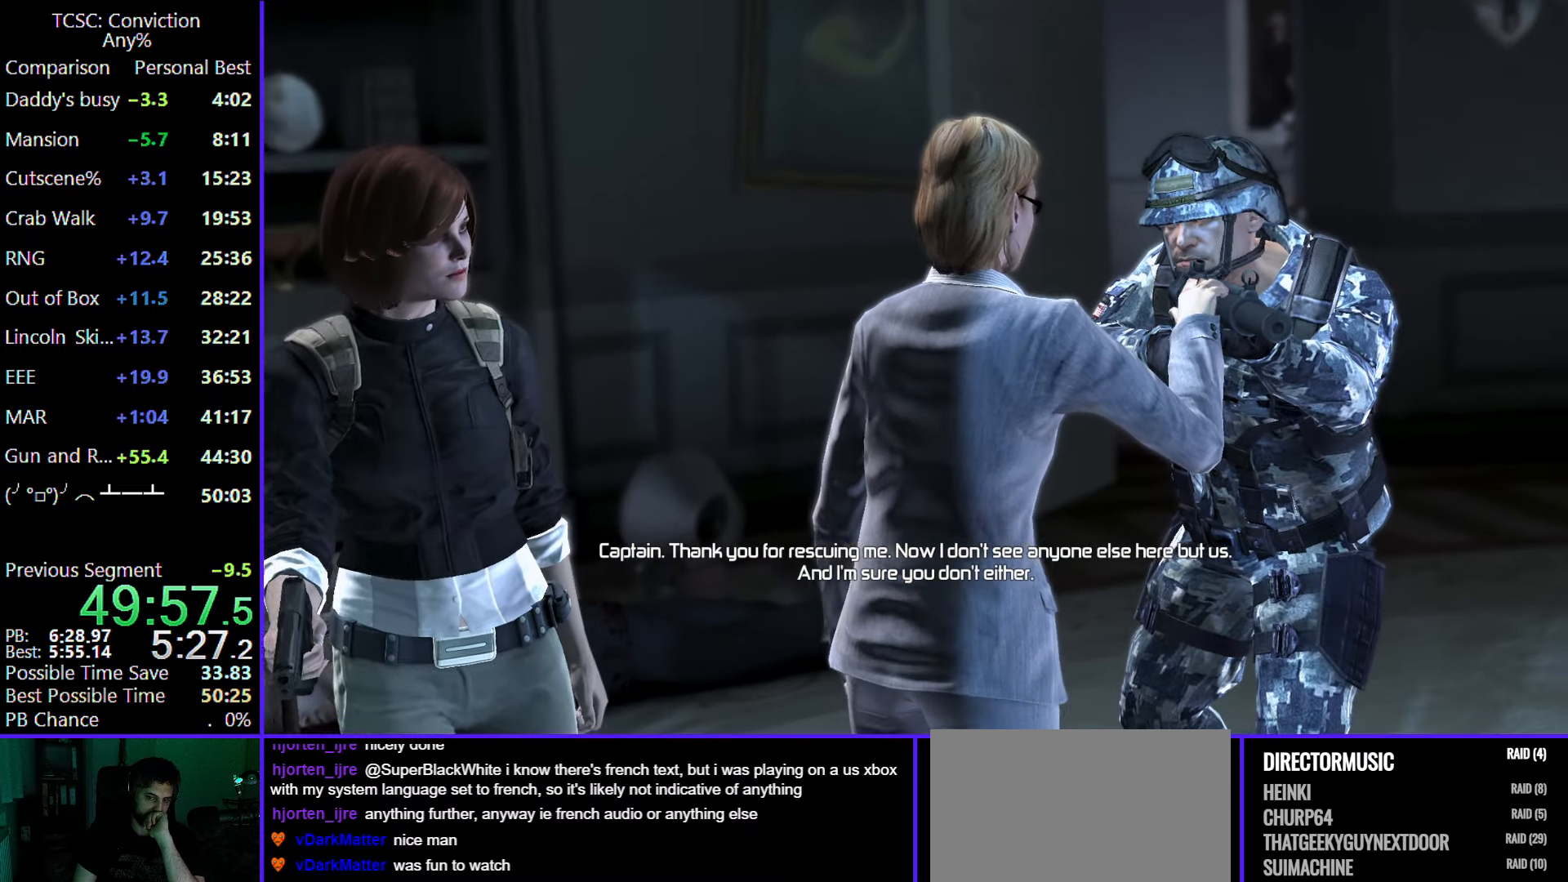
{"keys": [], "mouse": [], "events": [[50, "mouse_left", "down"], [100, "mouse_left", "up"]]}
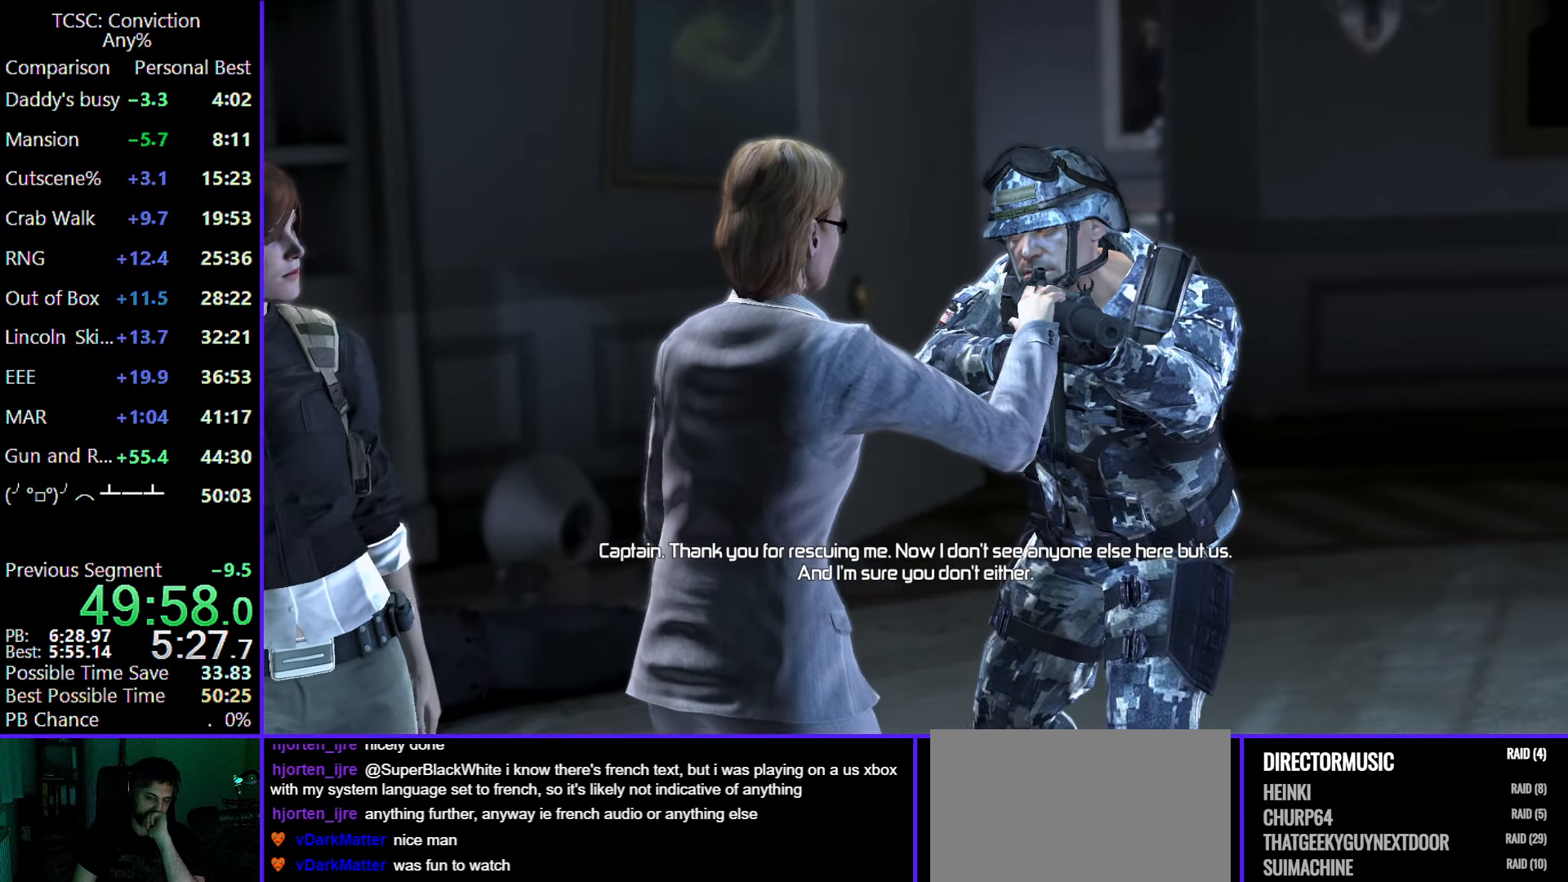
{"keys": [], "mouse": [], "events": []}
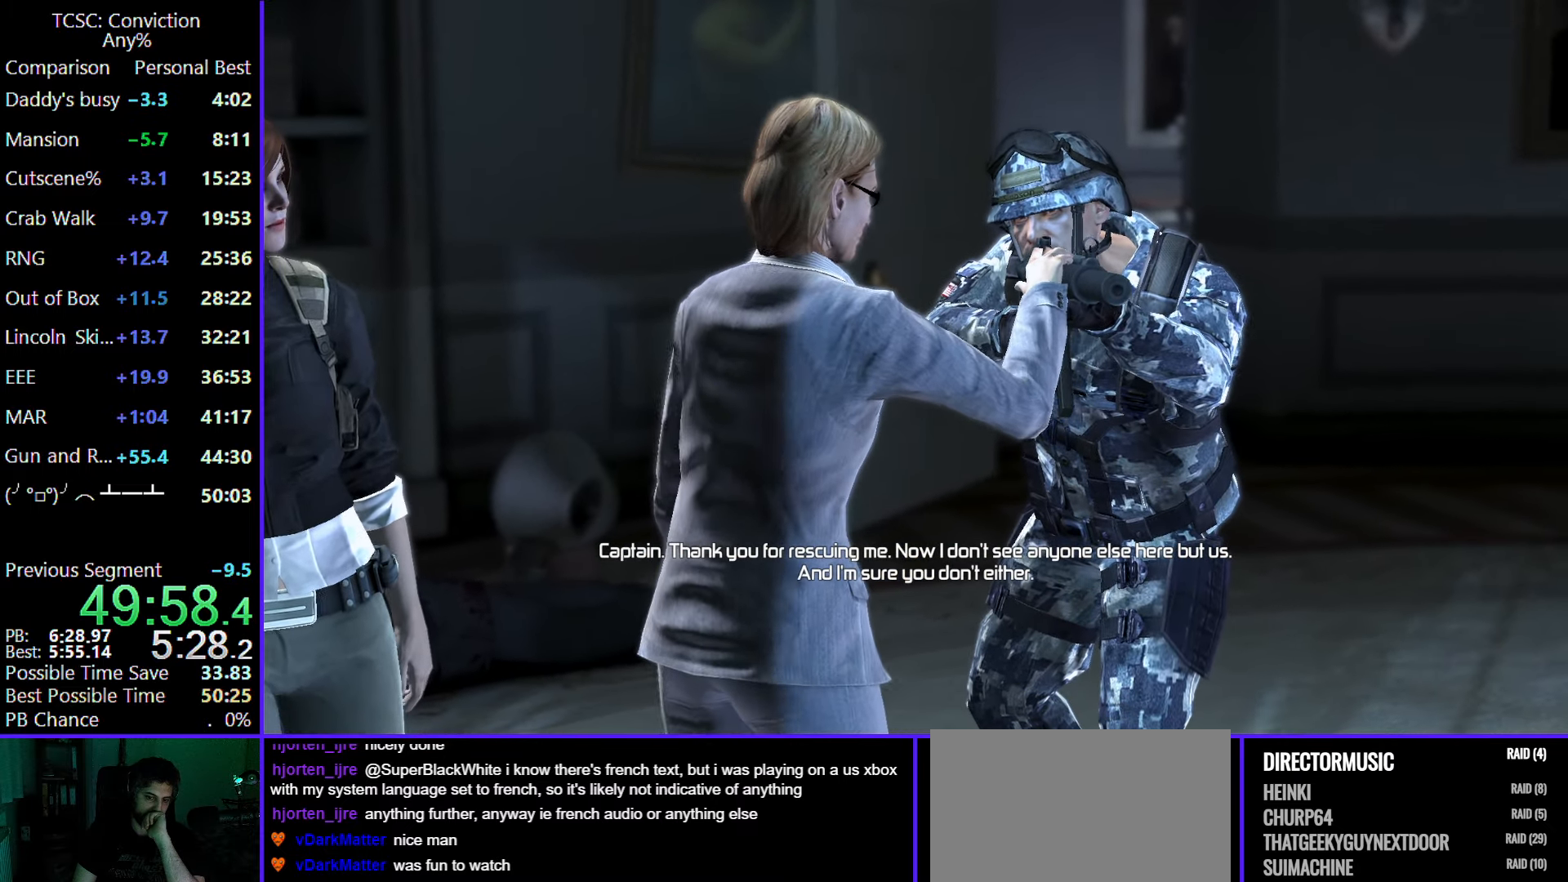
{"keys": [], "mouse": [], "events": []}
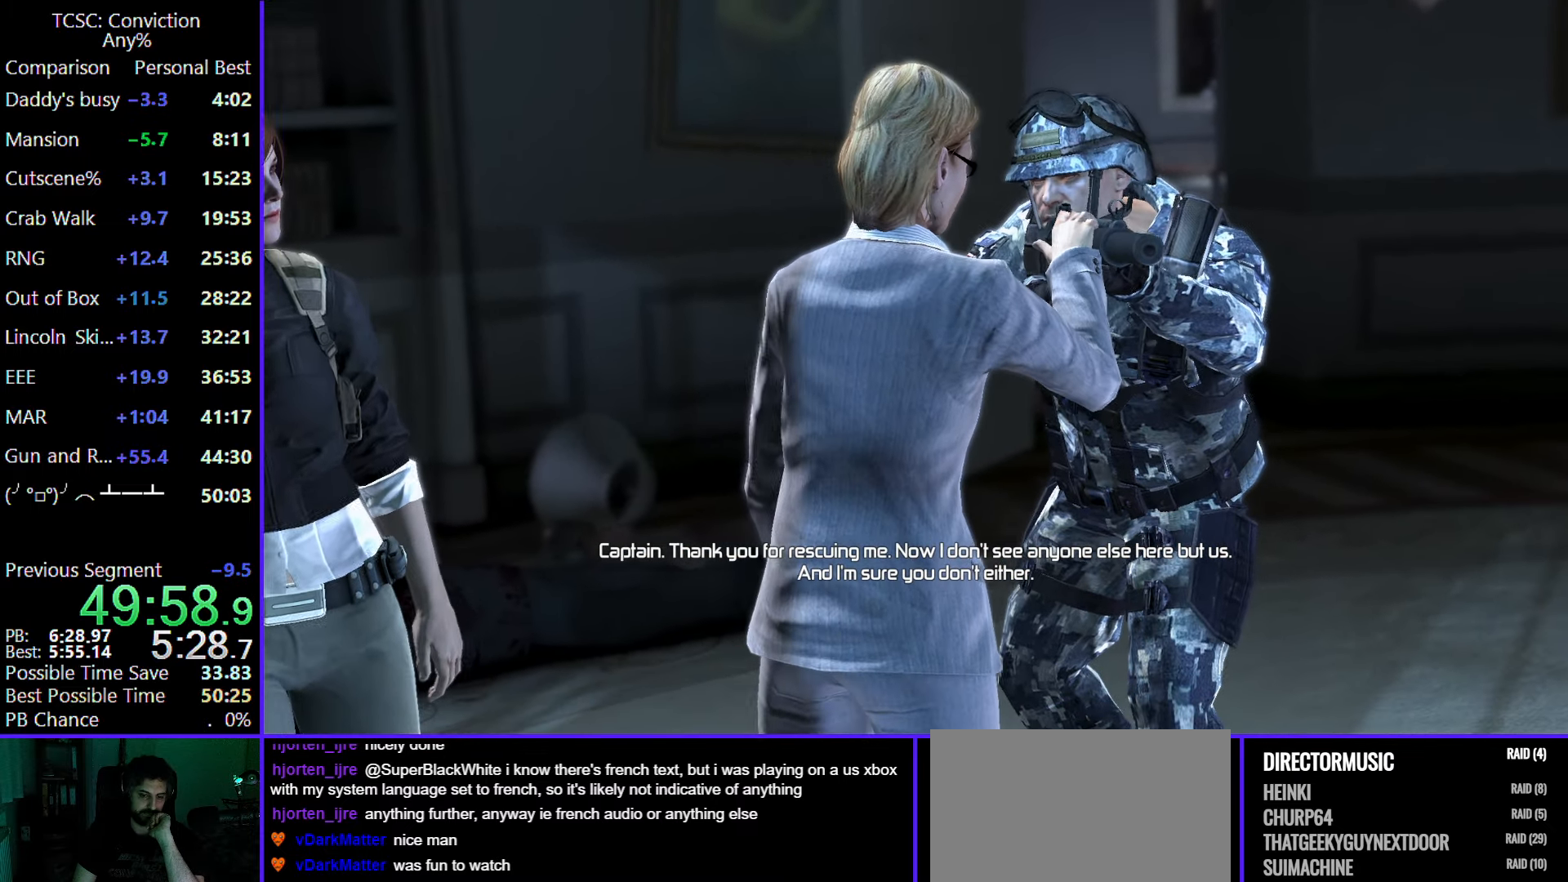
{"keys": [], "mouse": [], "events": []}
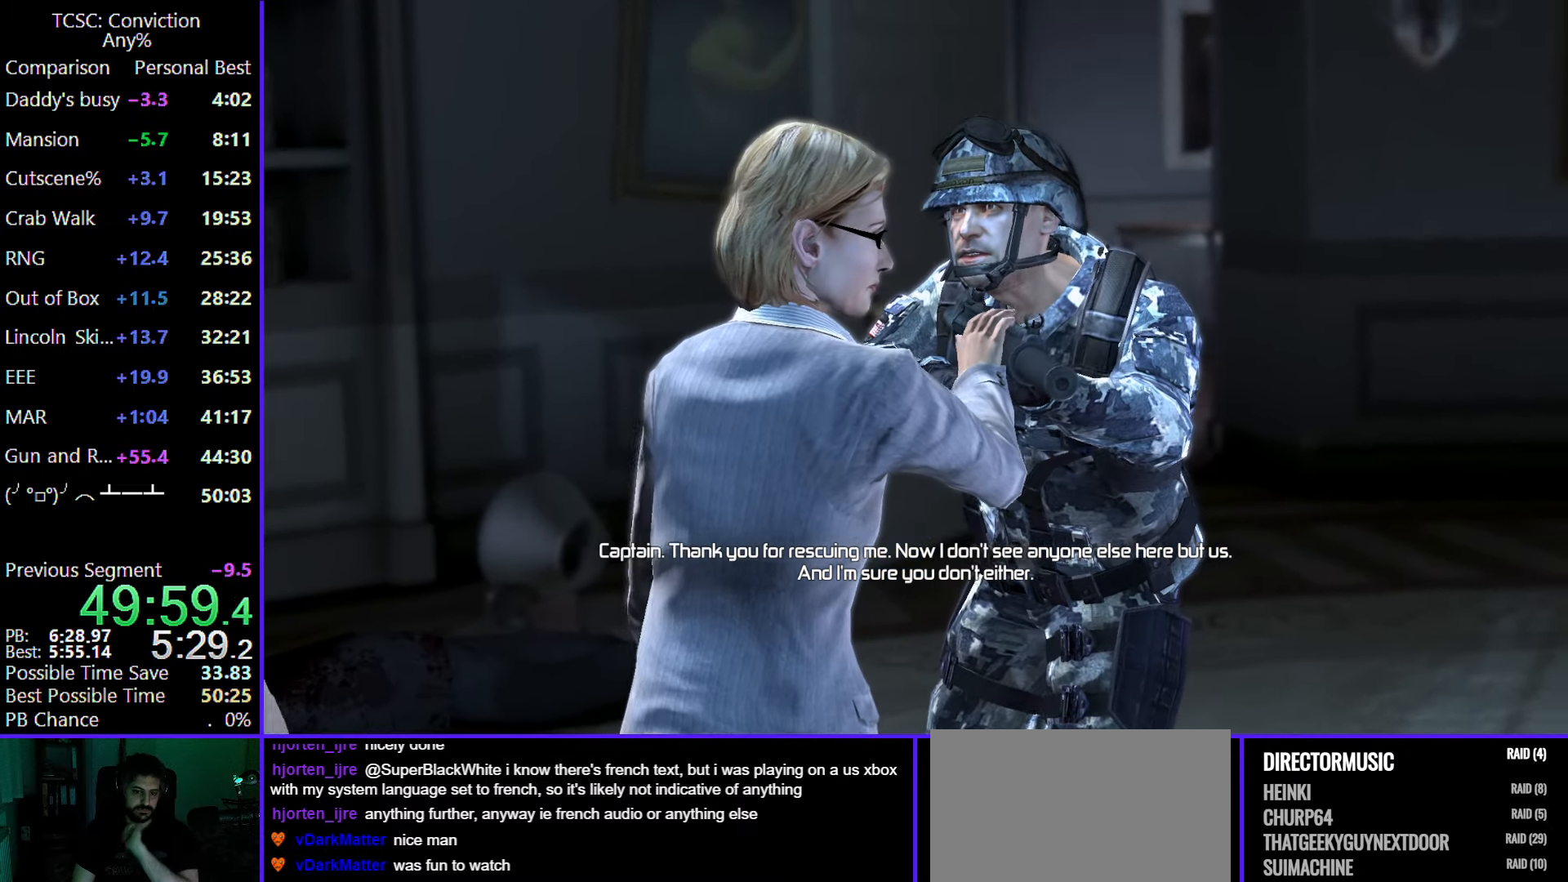
{"keys": [], "mouse": [], "events": [[300, "mouse_left", "down"], [400, "mouse_left", "up"]]}
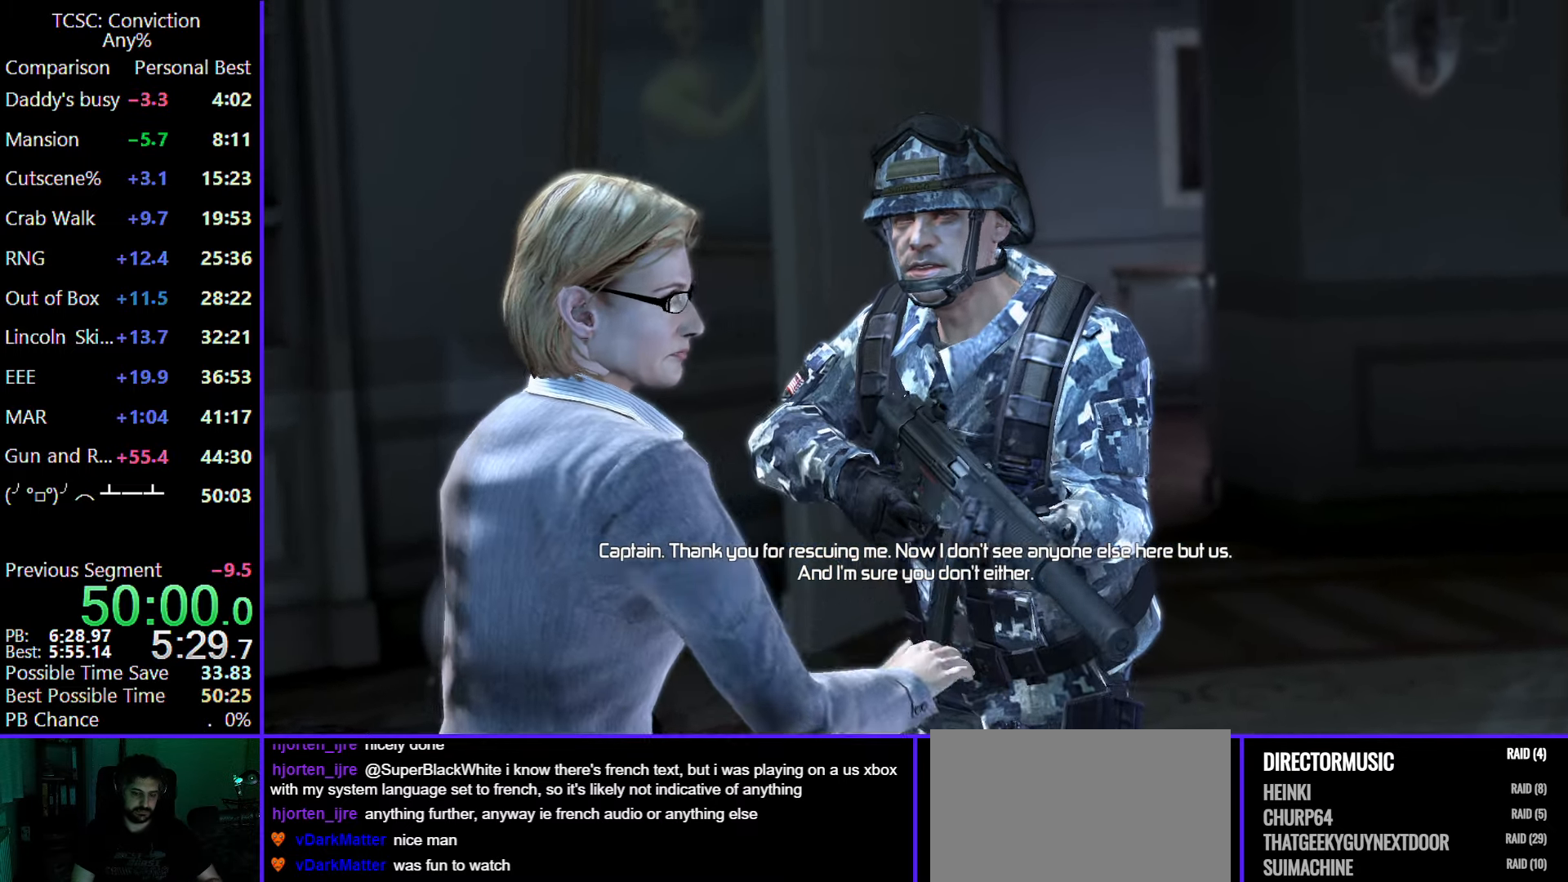
{"keys": [], "mouse": ["left"], "events": [[33, "mouse_left", "down"], [133, "mouse_left", "up"], [217, "mouse_left", "down"], [350, "mouse_left", "up"], [400, "mouse_left", "down"]]}
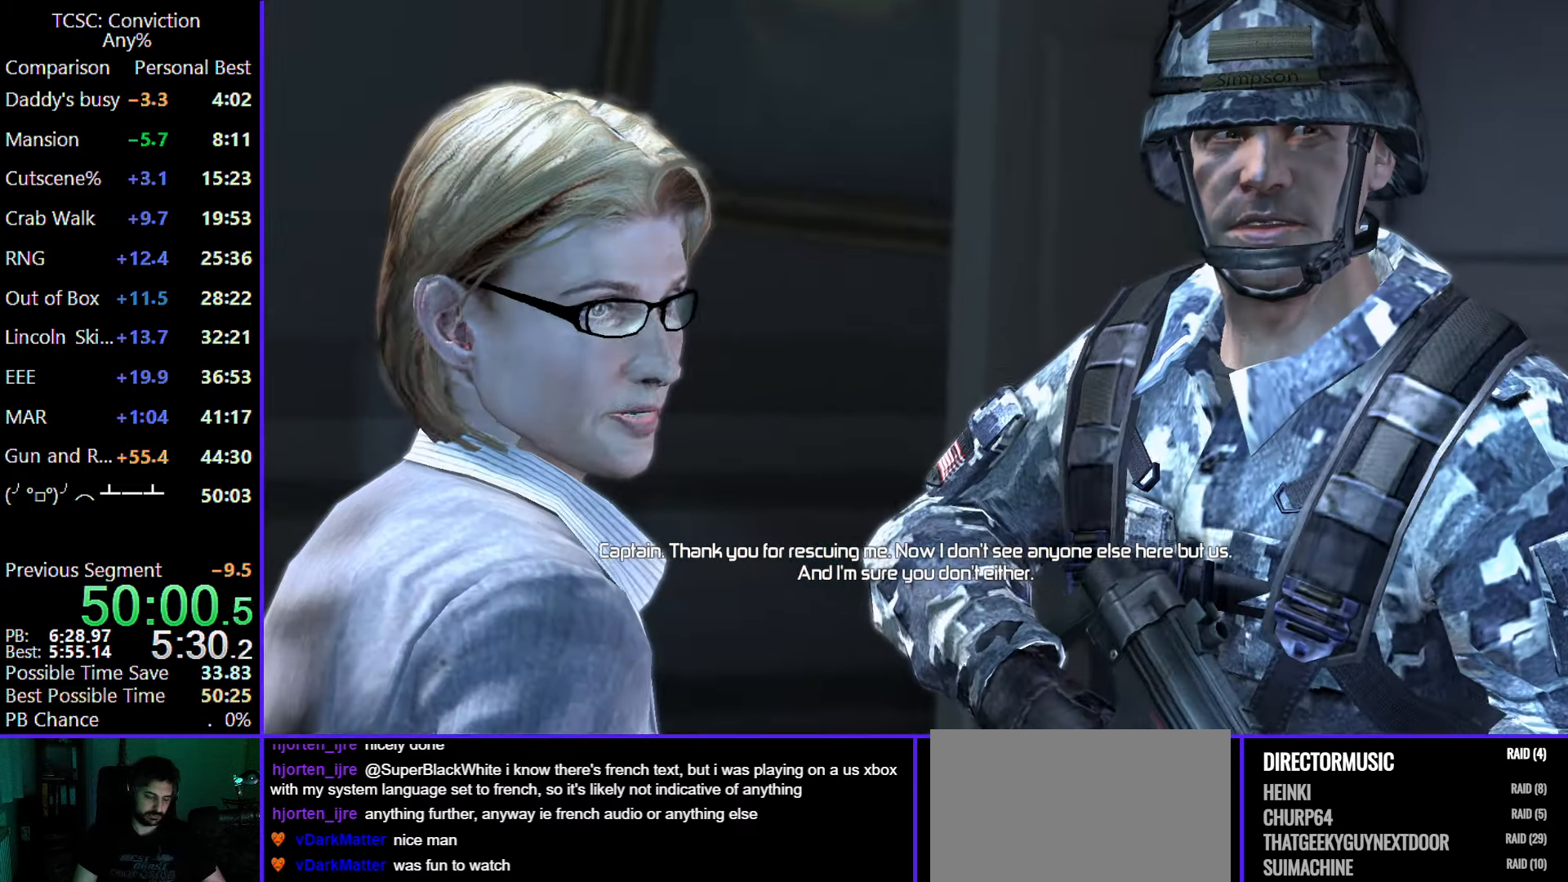
{"keys": [], "mouse": [], "events": [[50, "mouse_left", "up"], [150, "mouse_left", "down"], [233, "mouse_left", "up"], [333, "mouse_left", "down"], [433, "mouse_left", "up"]]}
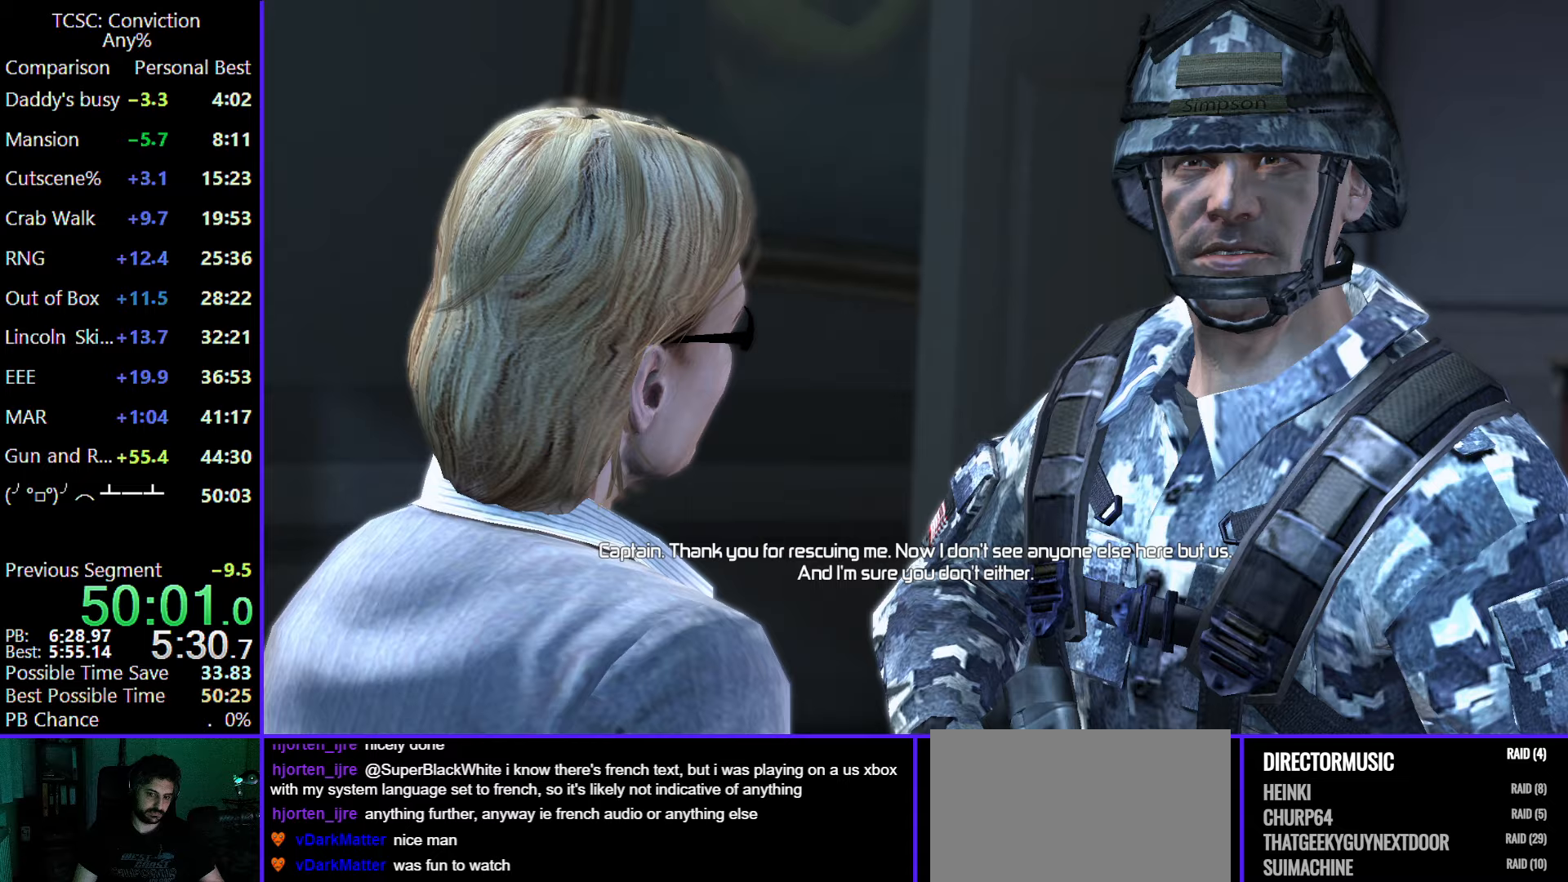
{"keys": [], "mouse": ["left"], "events": [[17, "mouse_left", "down"], [150, "mouse_left", "up"], [250, "mouse_left", "down"], [350, "mouse_left", "up"], [483, "mouse_left", "down"]]}